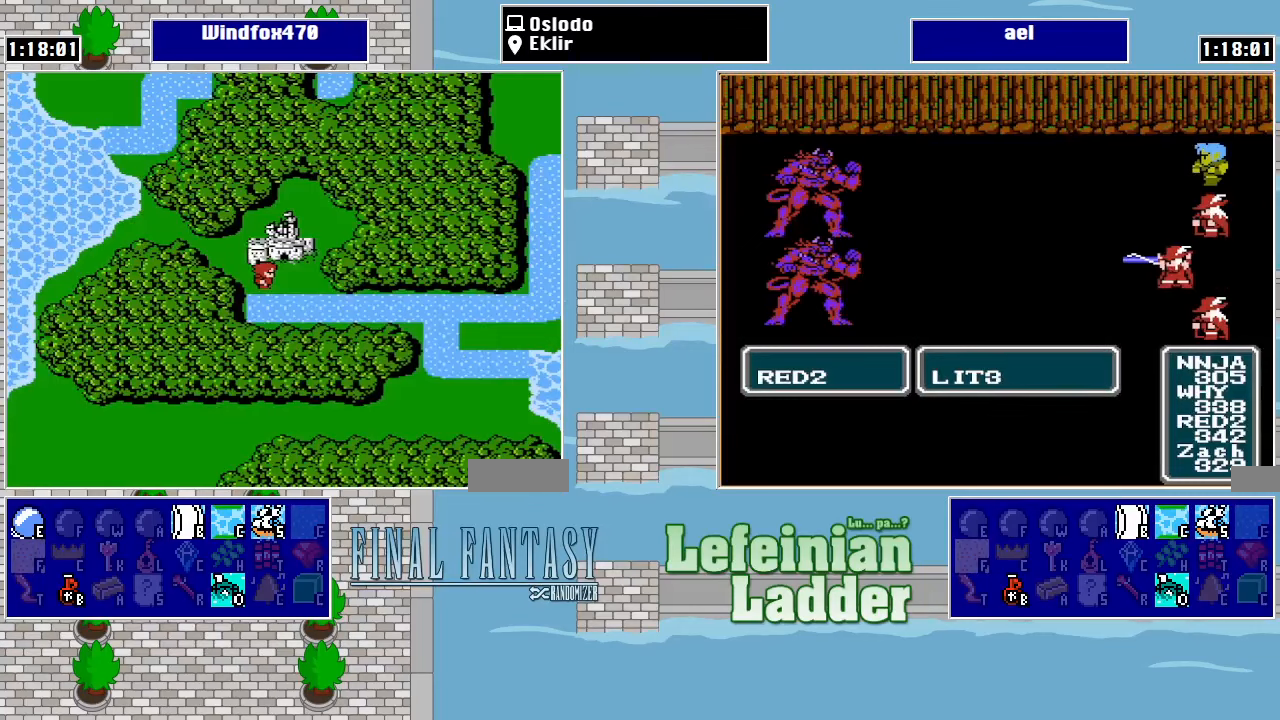
Gameplay with a controller (Nintendo layout); each line is a JSON object with the inputs held at the frame after it. "events" lists button and stick changes between this image and that frame as [ms after this image, input, new state], when the widget could be followed in between. Not read: L3 R3.
{"buttons": ["DPAD_UP"], "events": [[500, "DPAD_UP", "down"]]}
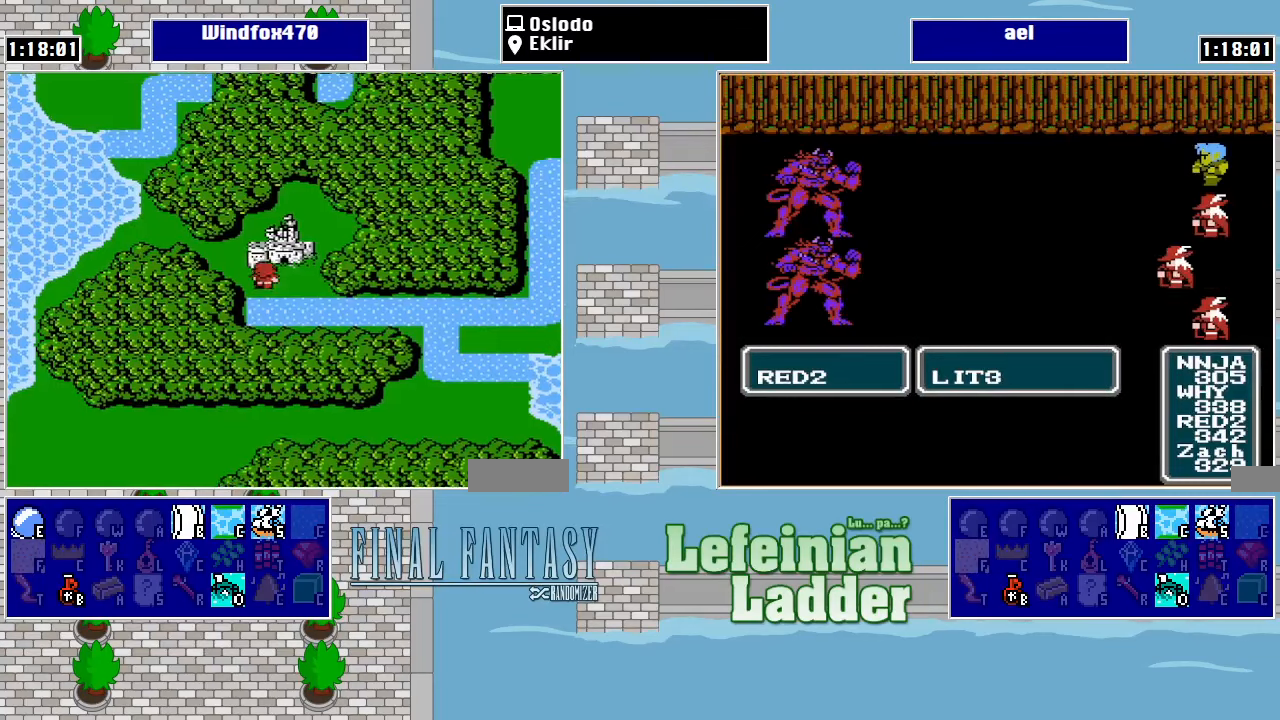
{"buttons": [], "events": [[100, "DPAD_UP", "up"]]}
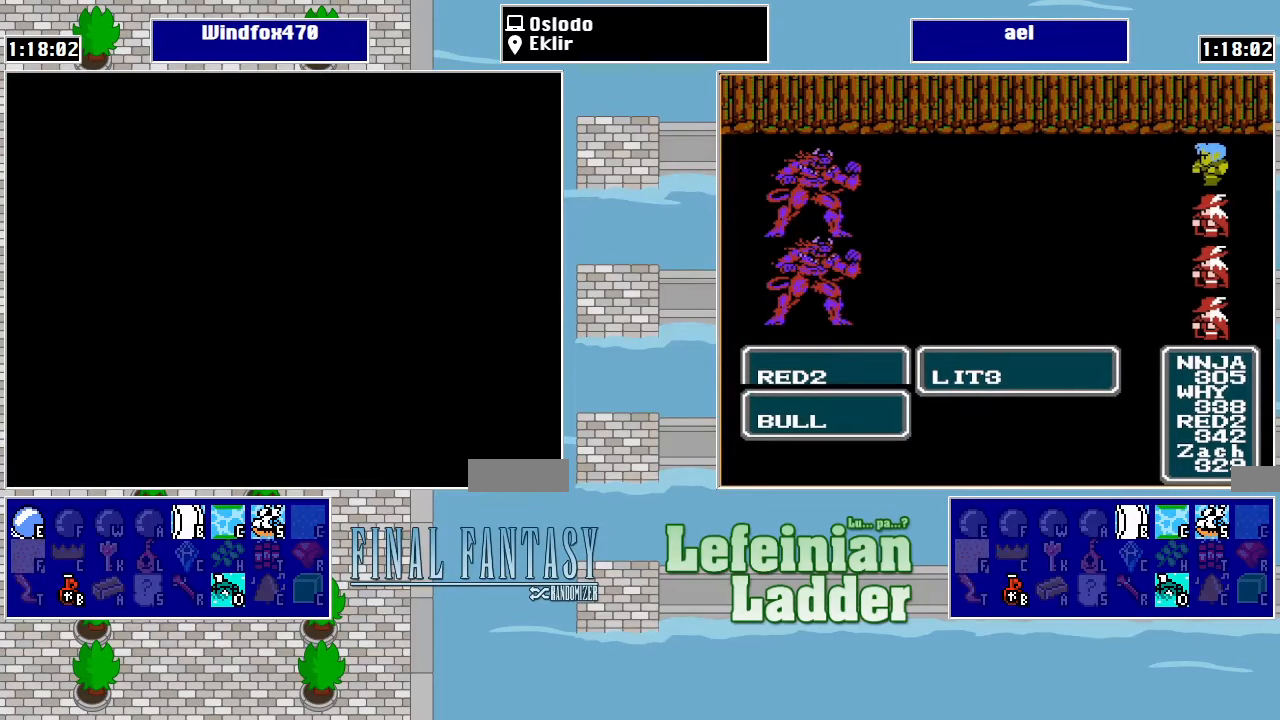
{"buttons": [], "events": []}
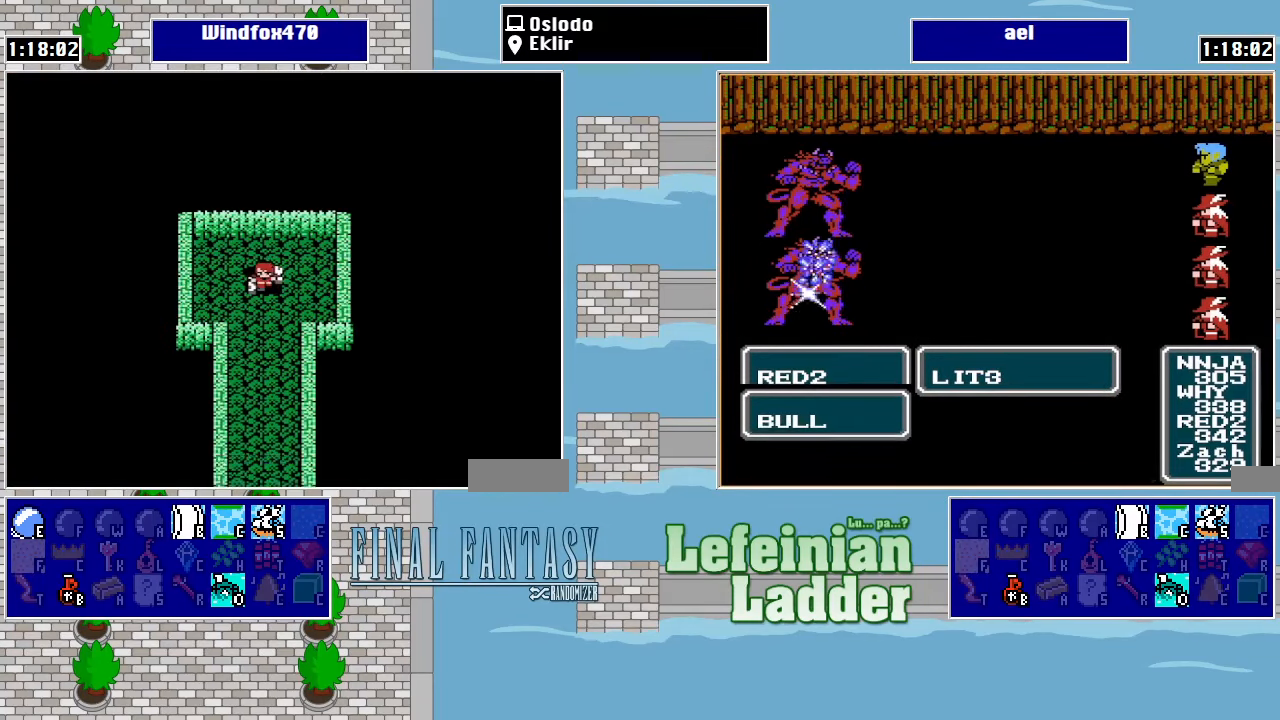
{"buttons": ["DPAD_DOWN"], "events": [[233, "DPAD_DOWN", "down"]]}
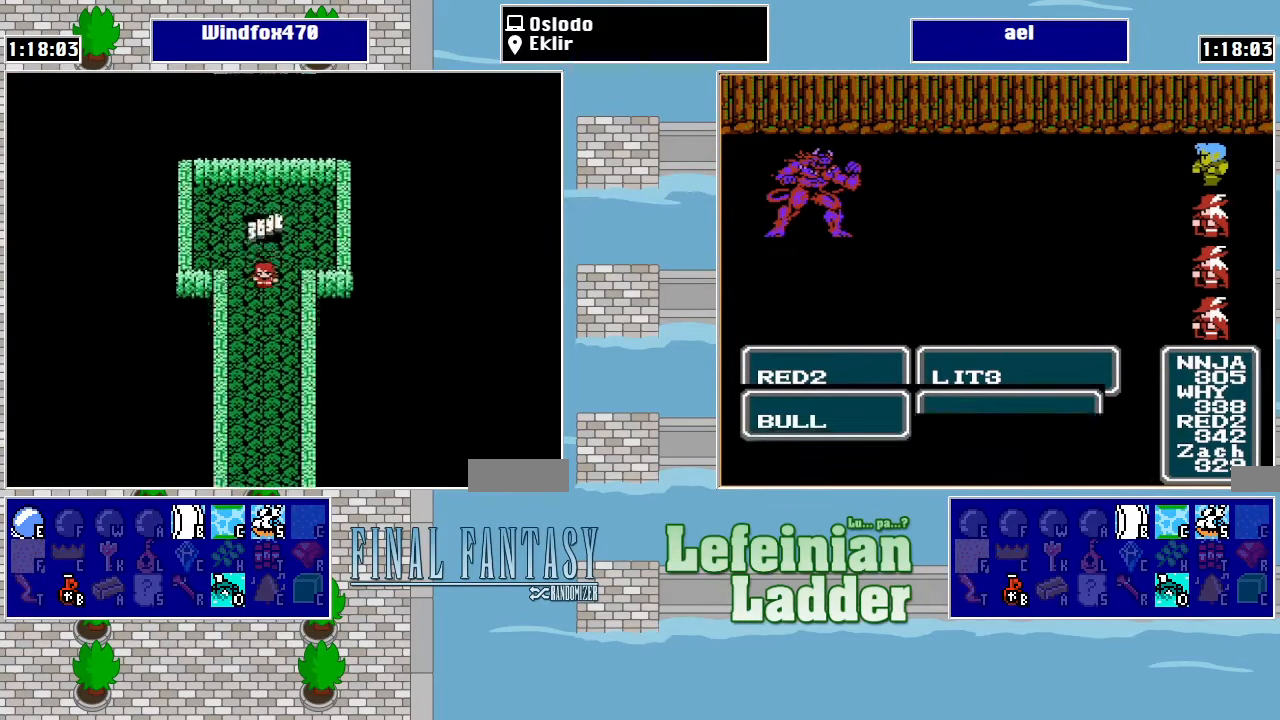
{"buttons": [], "events": [[400, "DPAD_DOWN", "up"]]}
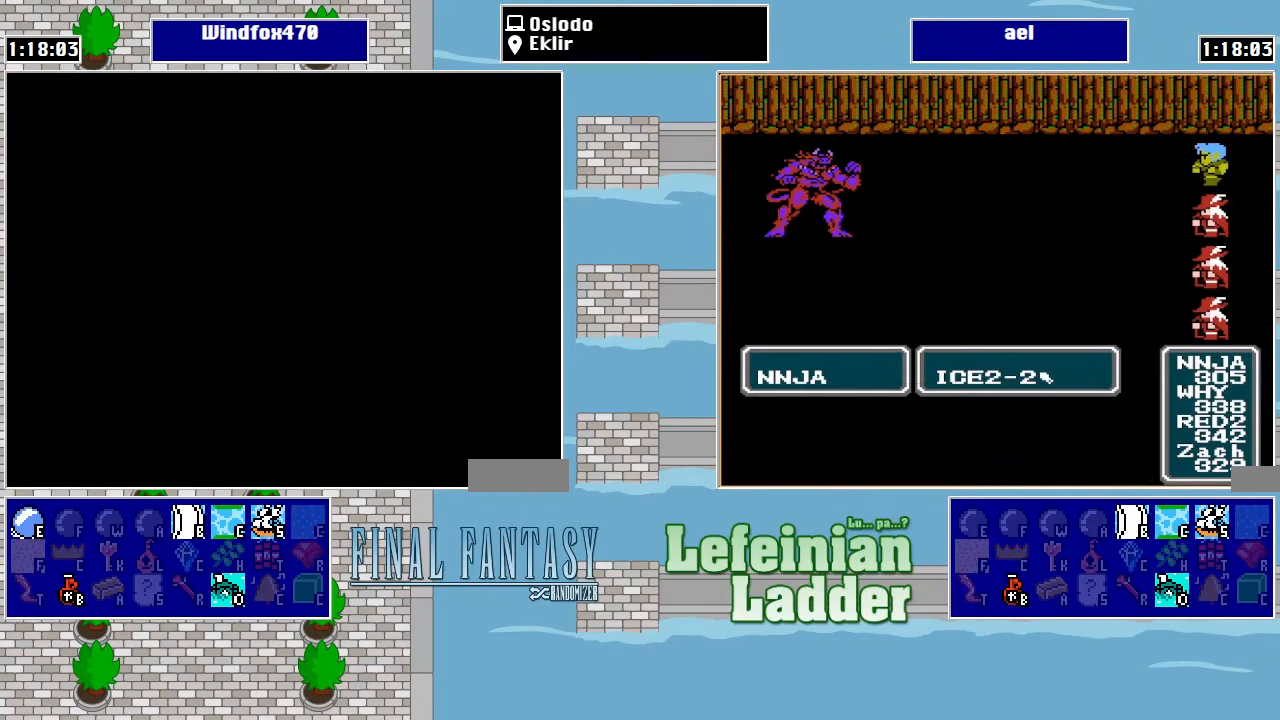
{"buttons": [], "events": []}
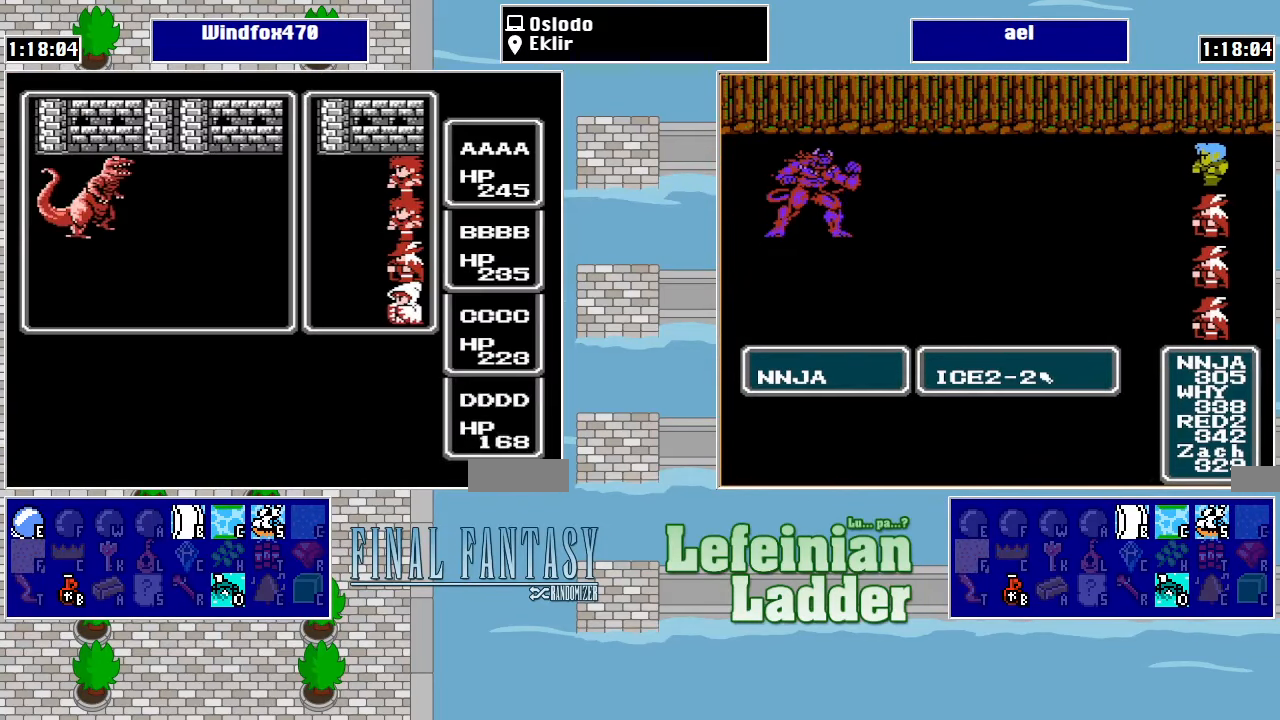
{"buttons": [], "events": [[200, "A", "down"], [333, "A", "up"]]}
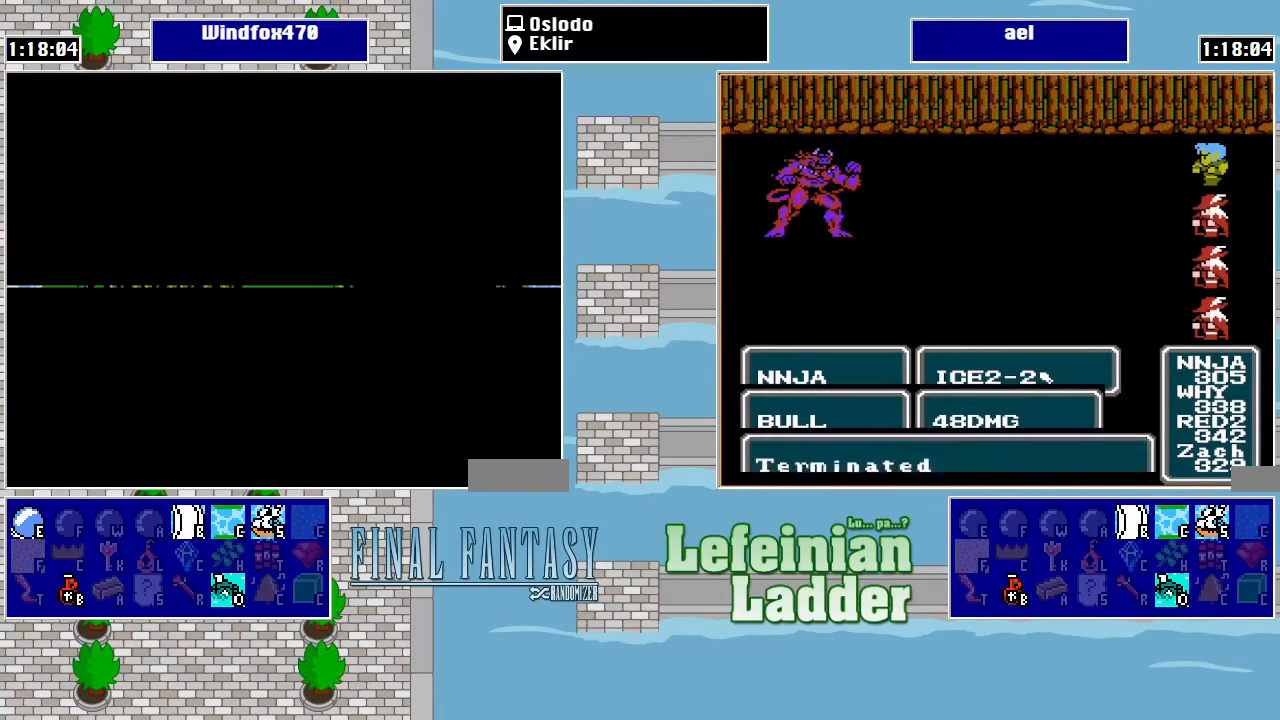
{"buttons": [], "events": [[333, "DPAD_UP", "down"], [433, "DPAD_UP", "up"]]}
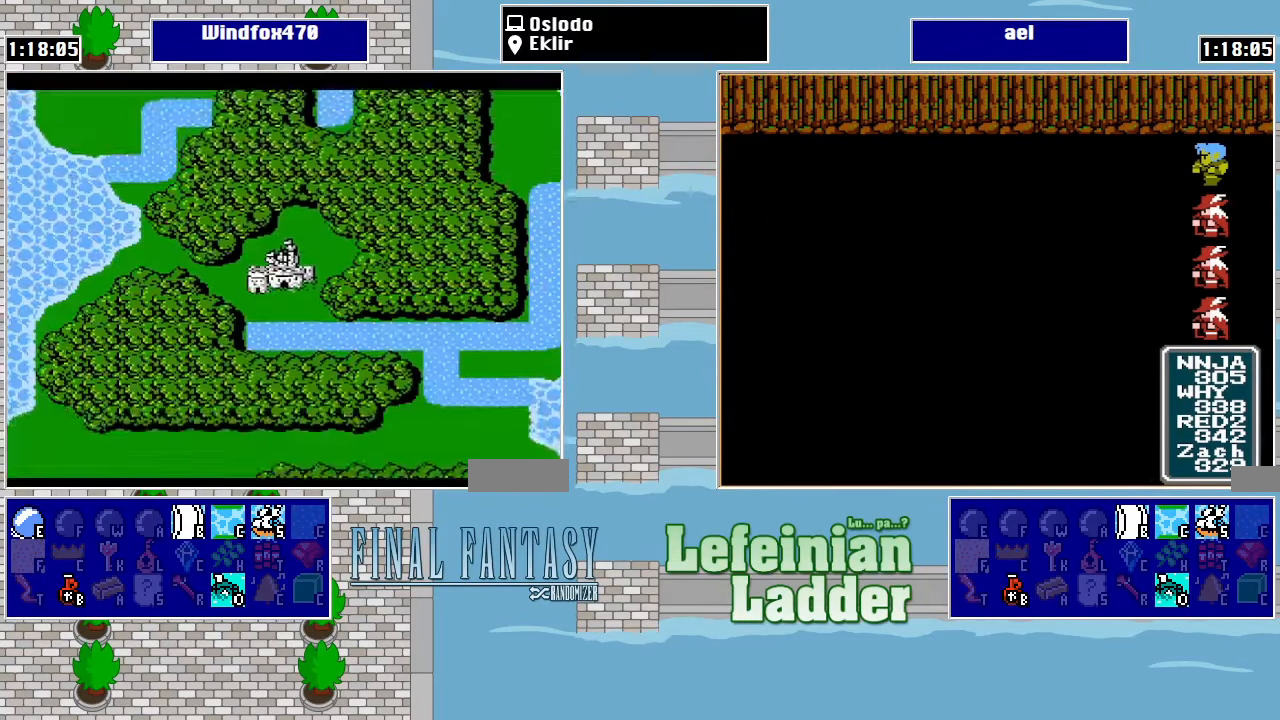
{"buttons": ["DPAD_DOWN"], "events": [[267, "DPAD_DOWN", "down"]]}
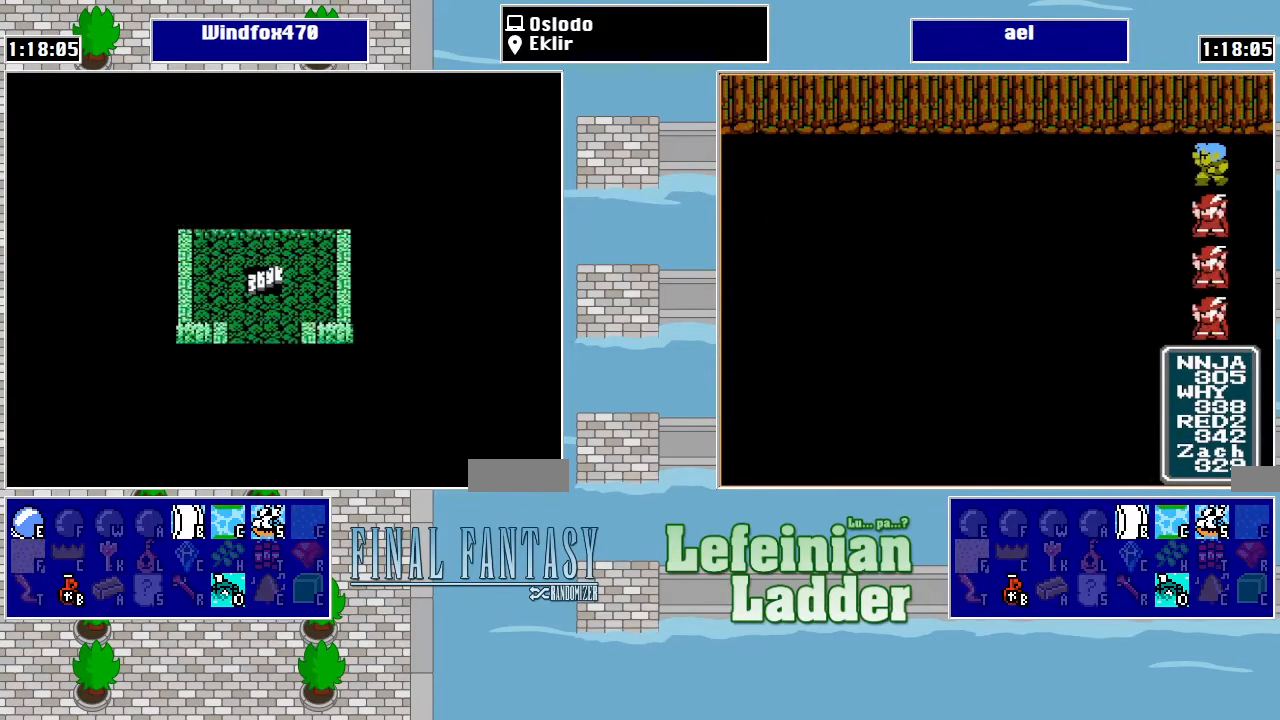
{"buttons": ["DPAD_DOWN"], "events": []}
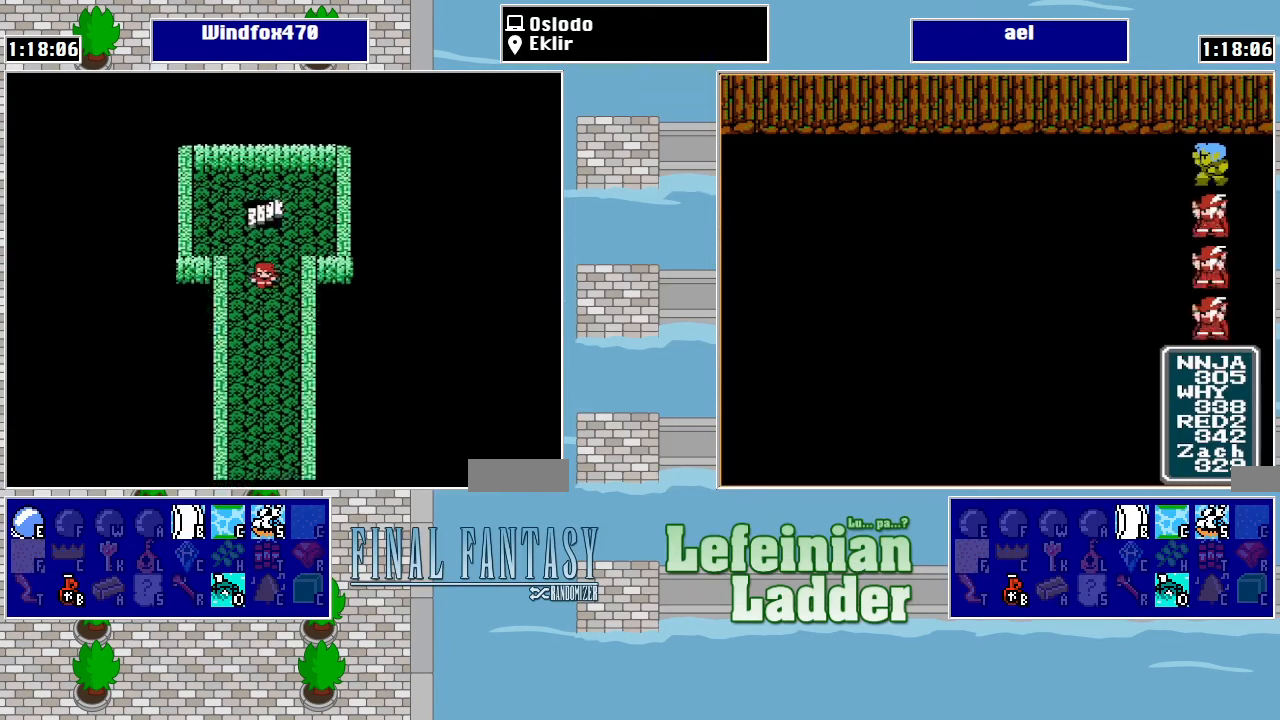
{"buttons": ["DPAD_DOWN"], "events": []}
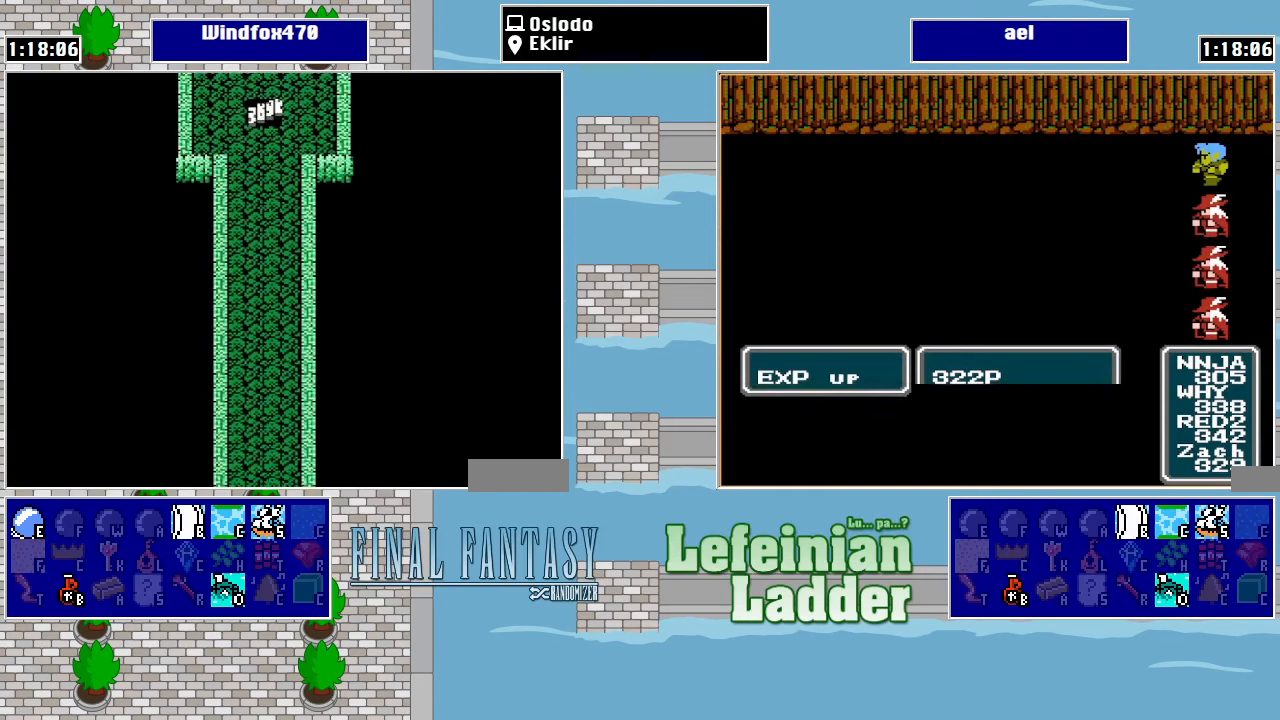
{"buttons": [], "events": [[400, "DPAD_DOWN", "up"]]}
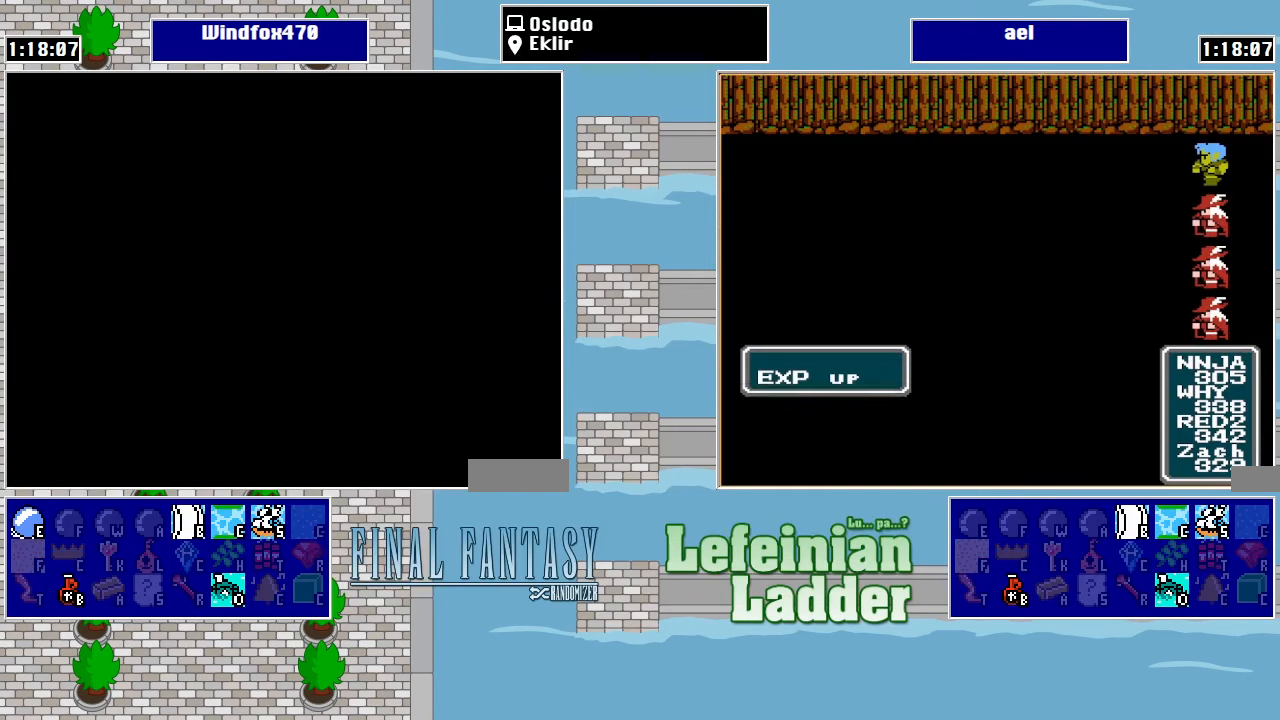
{"buttons": [], "events": []}
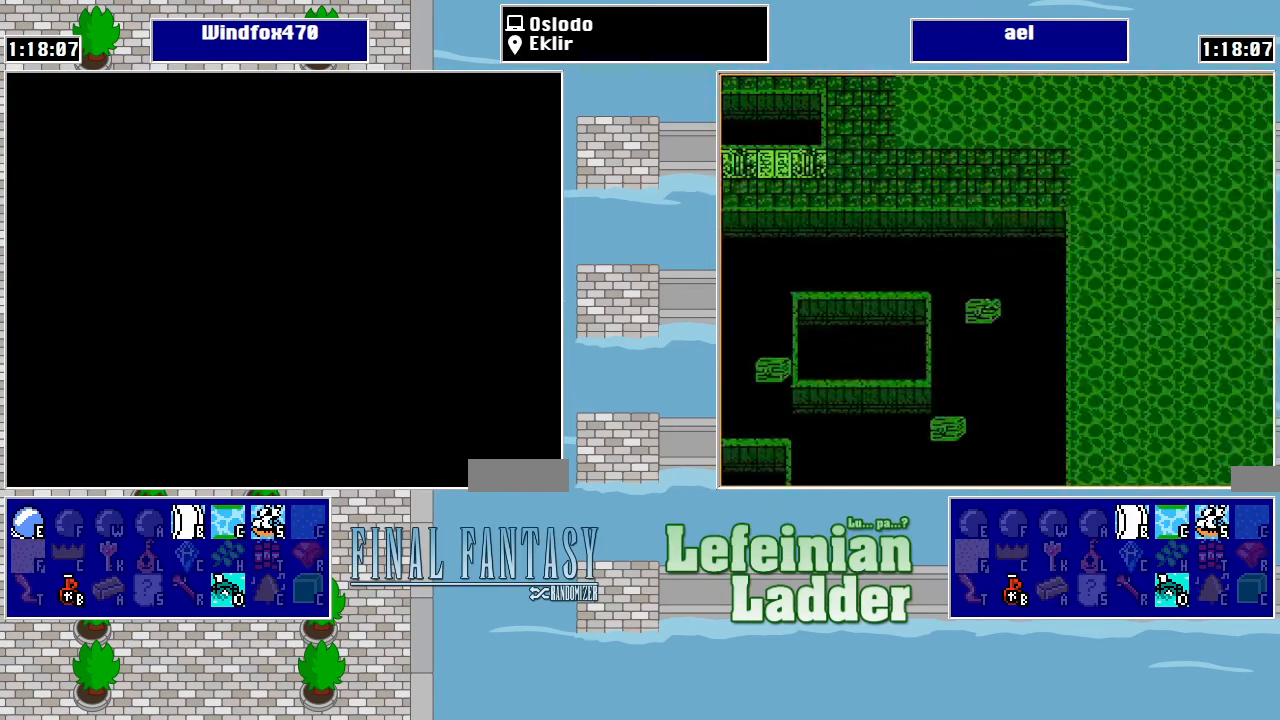
{"buttons": [], "events": [[100, "A", "down"], [233, "A", "up"]]}
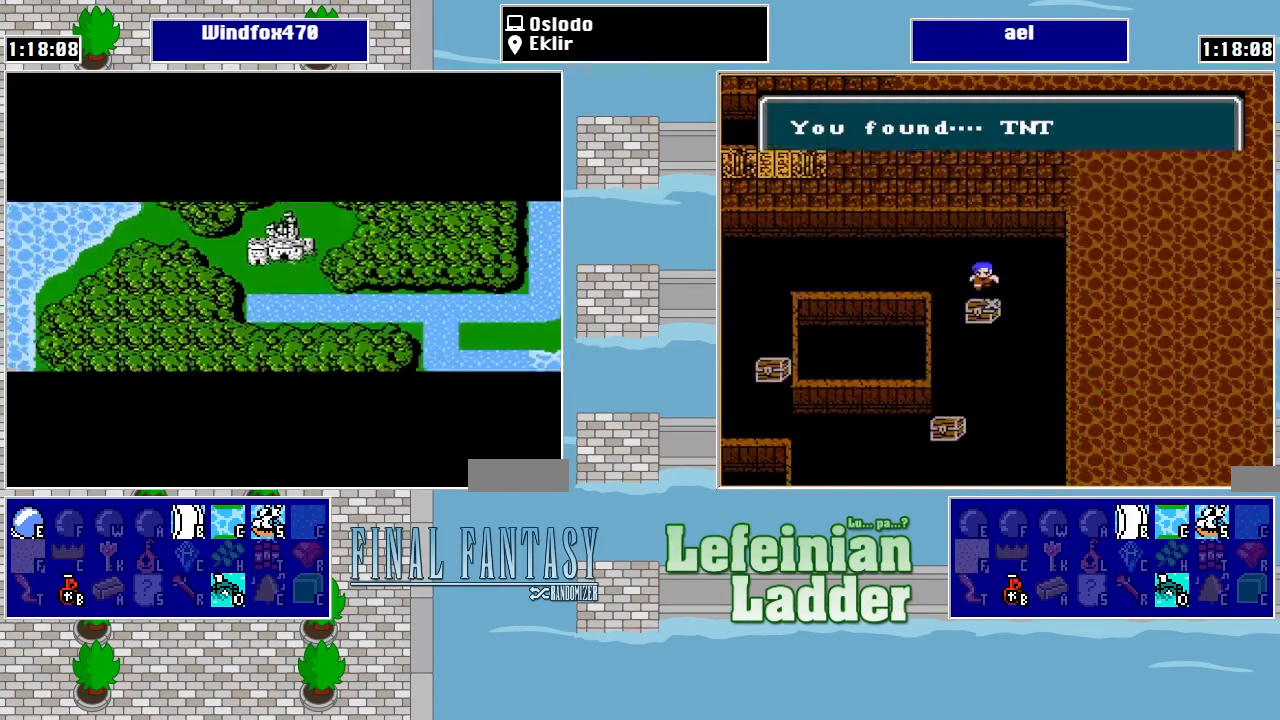
{"buttons": ["DPAD_DOWN"], "events": [[66, "DPAD_UP", "down"], [300, "DPAD_UP", "up"], [400, "DPAD_DOWN", "down"]]}
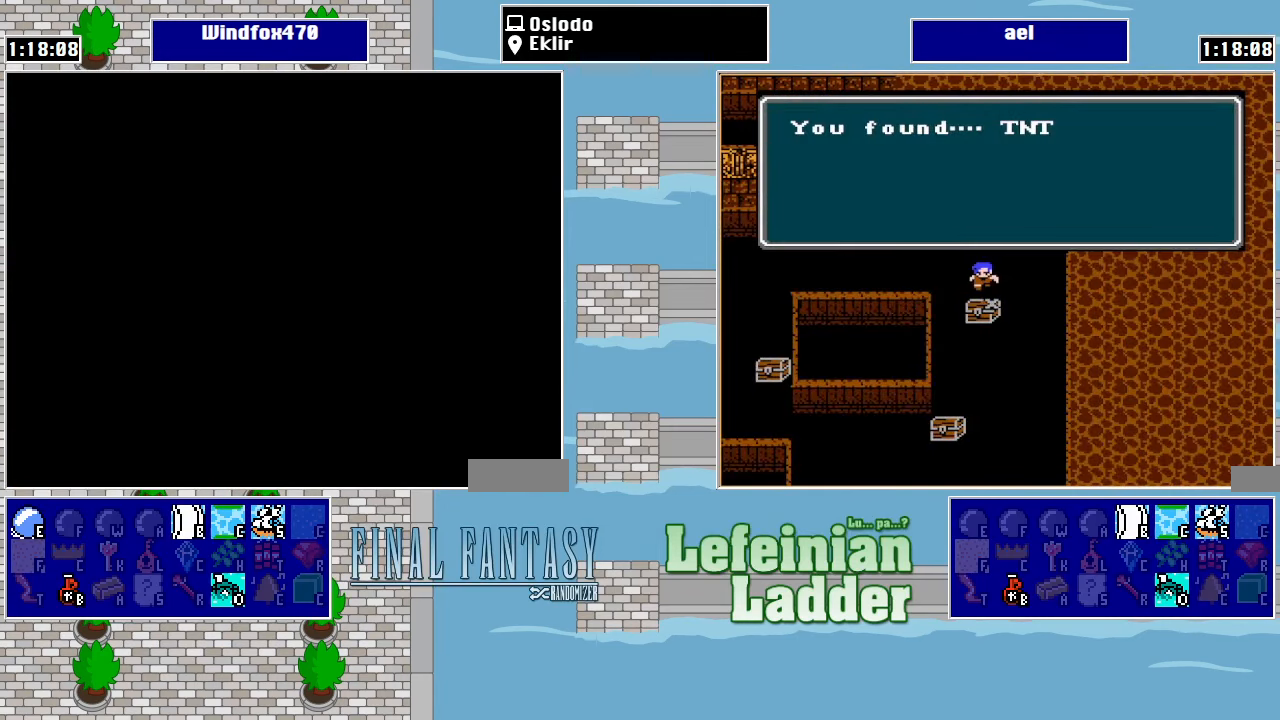
{"buttons": ["DPAD_DOWN"], "events": []}
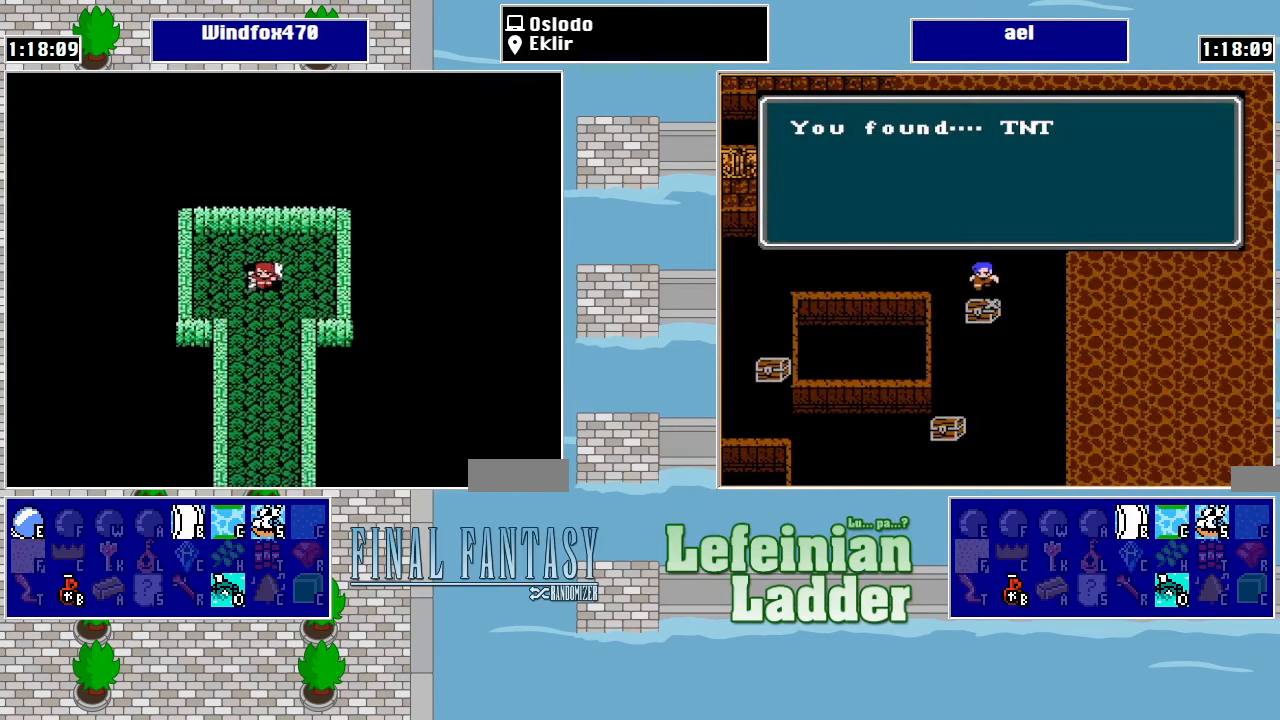
{"buttons": ["DPAD_DOWN"], "events": []}
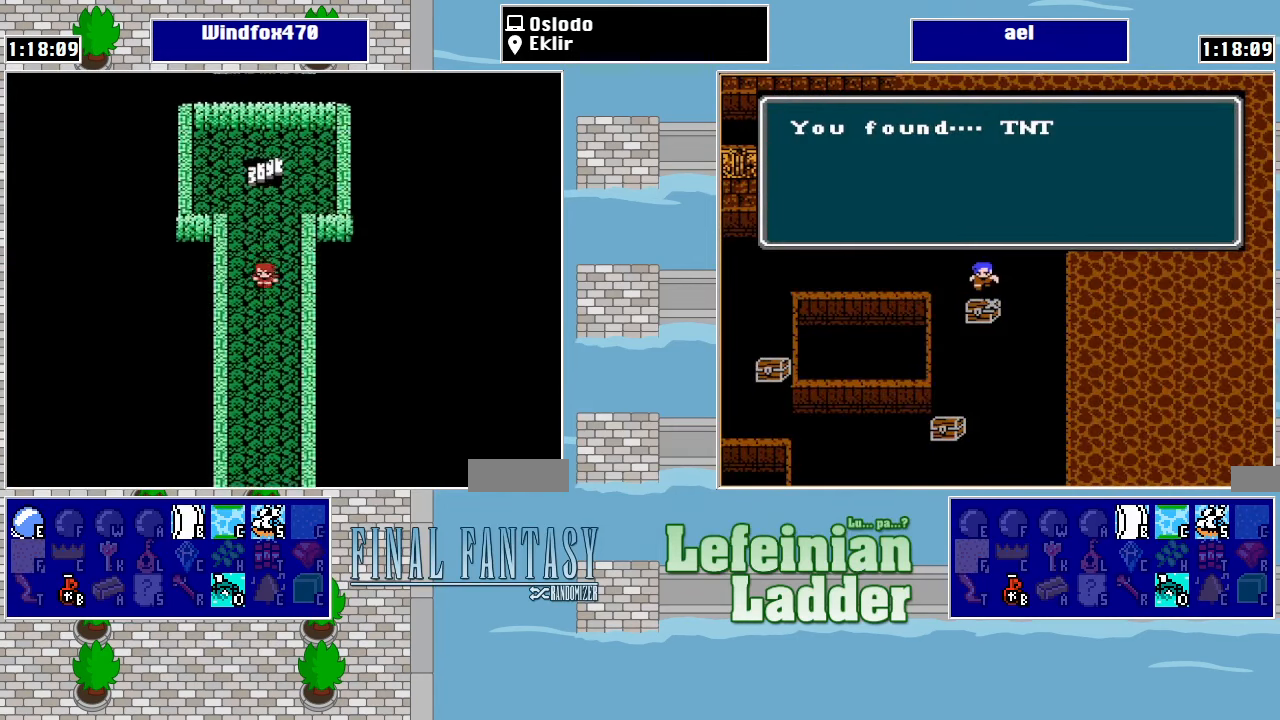
{"buttons": ["DPAD_DOWN"], "events": []}
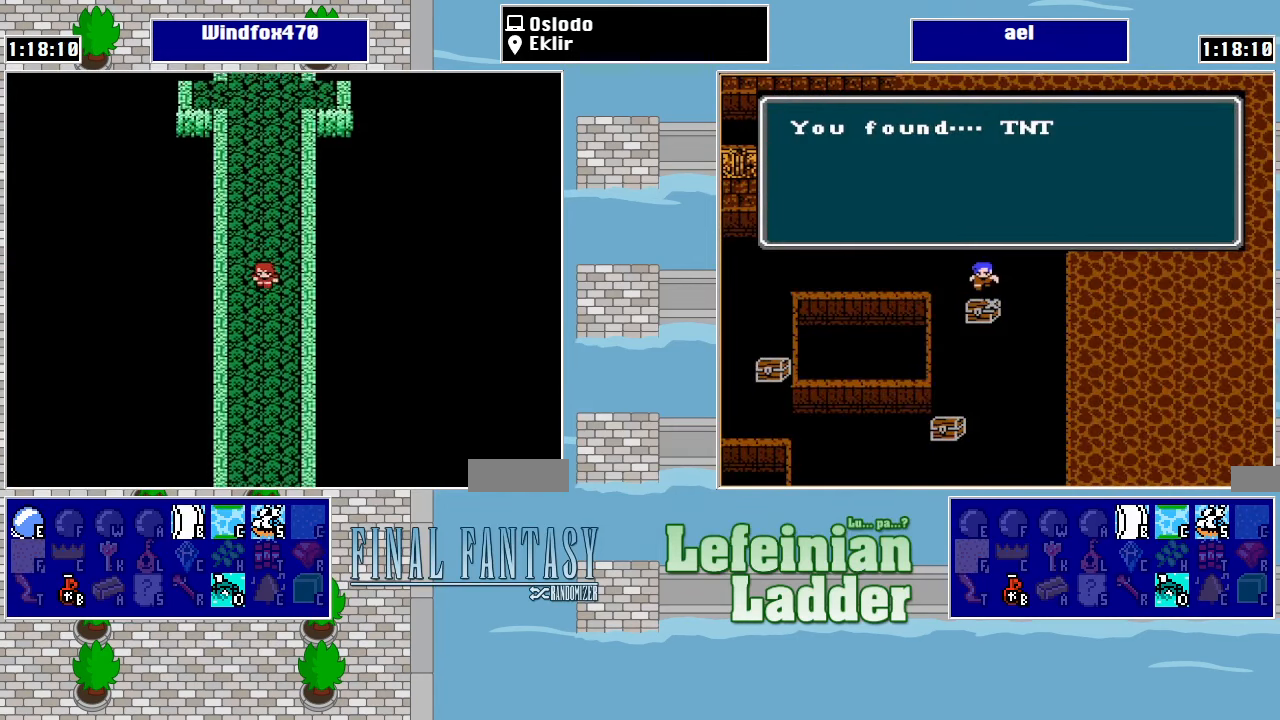
{"buttons": ["DPAD_DOWN"], "events": []}
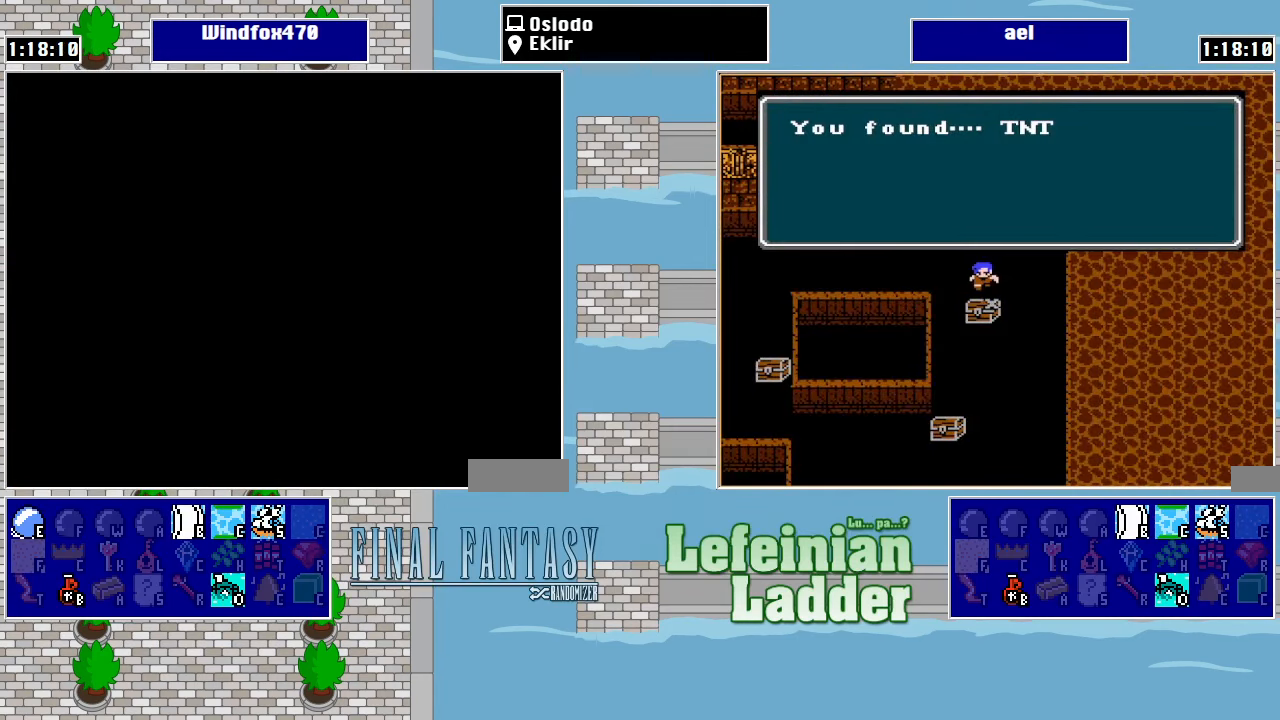
{"buttons": [], "events": [[100, "DPAD_DOWN", "up"]]}
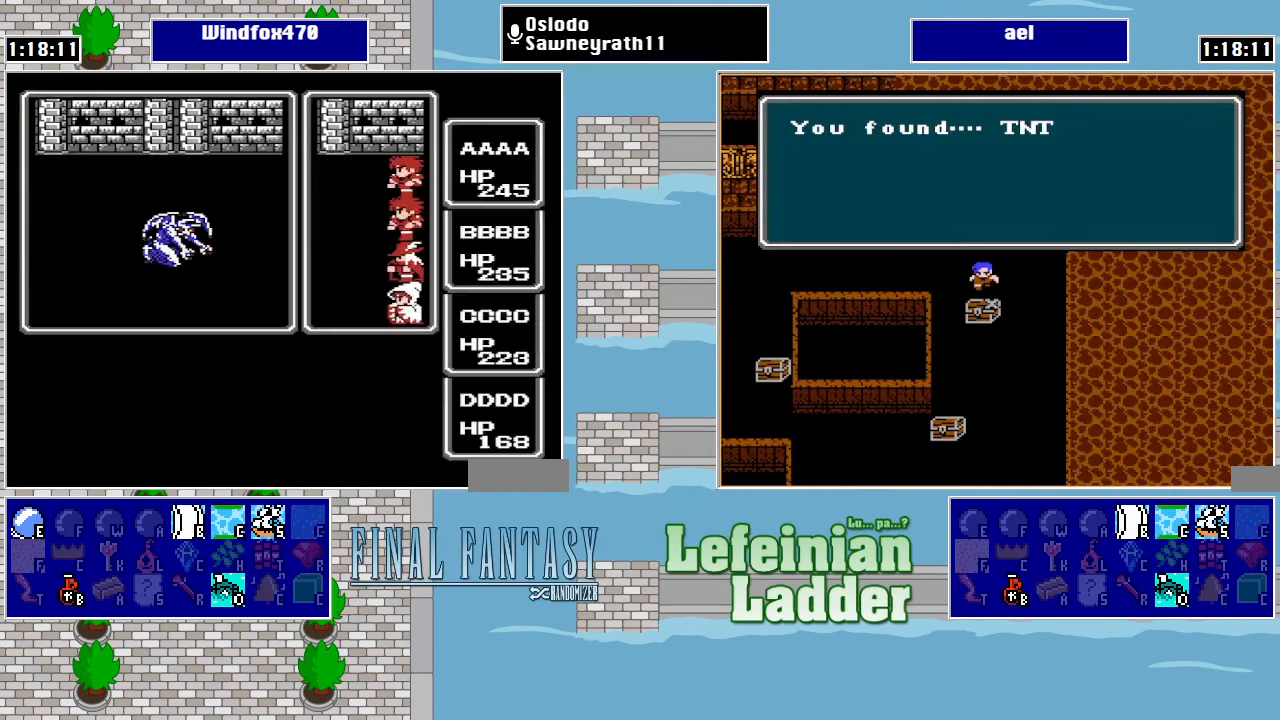
{"buttons": [], "events": []}
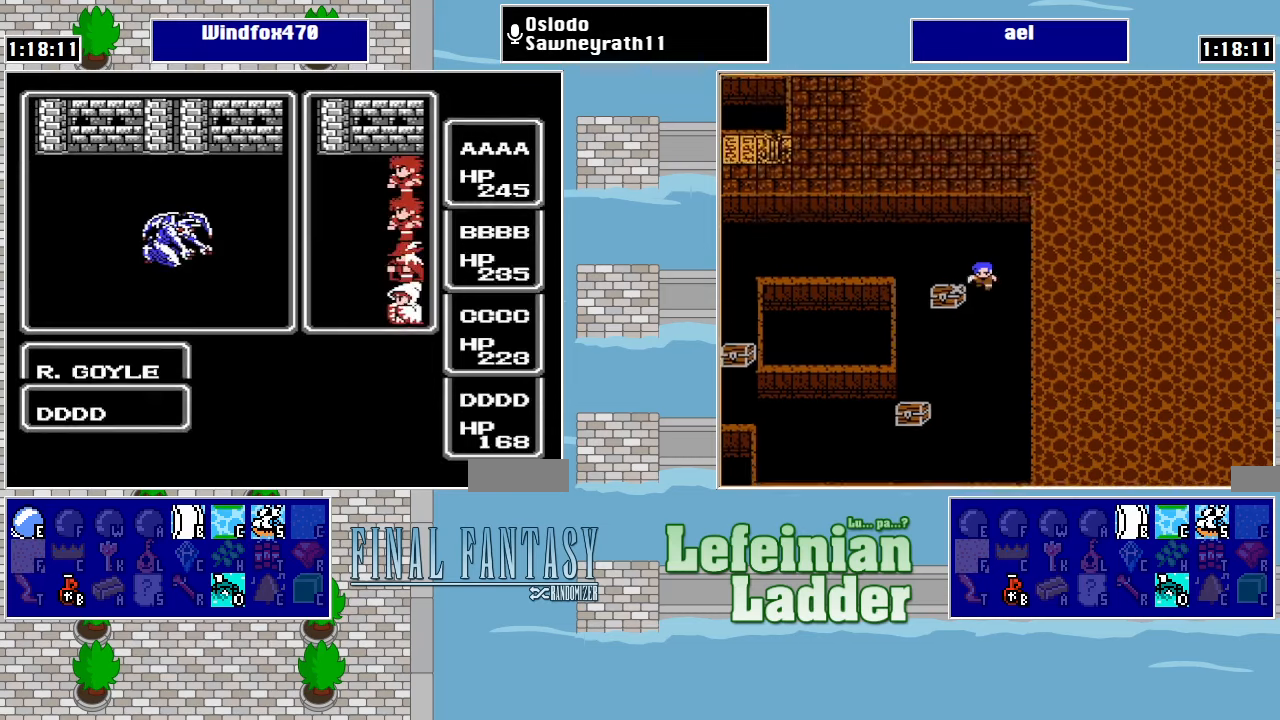
{"buttons": [], "events": []}
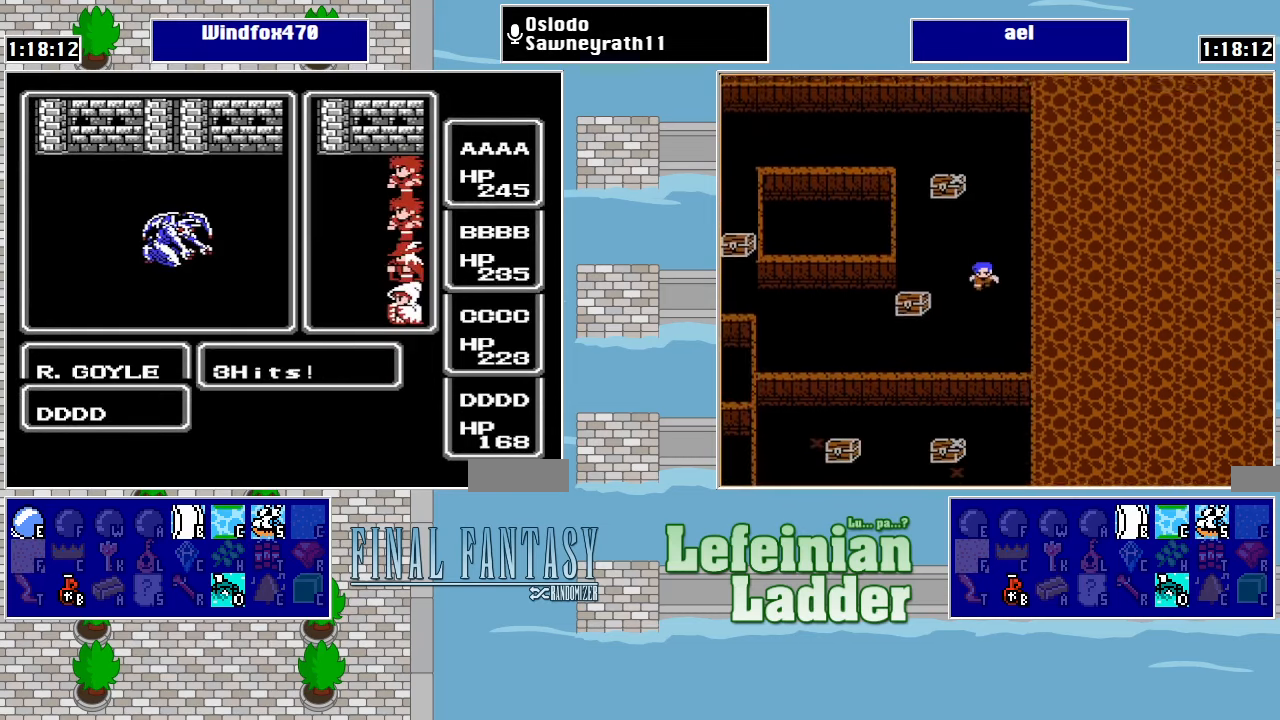
{"buttons": [], "events": []}
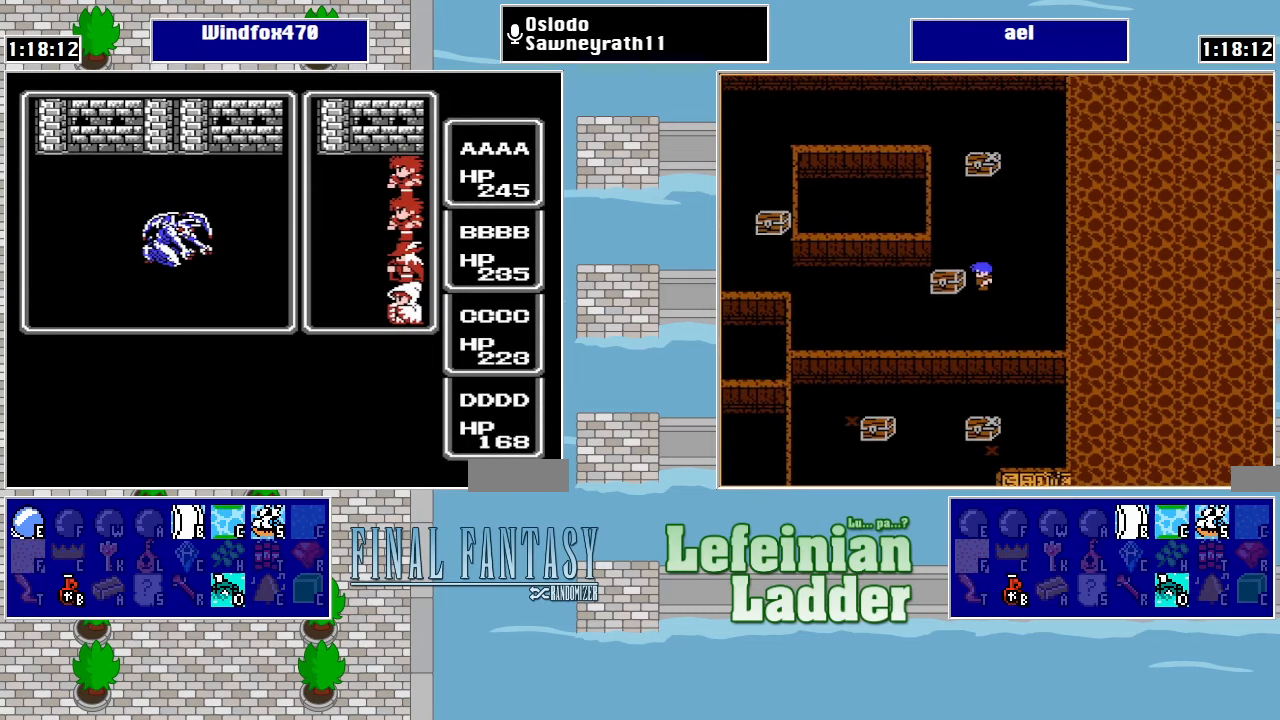
{"buttons": [], "events": []}
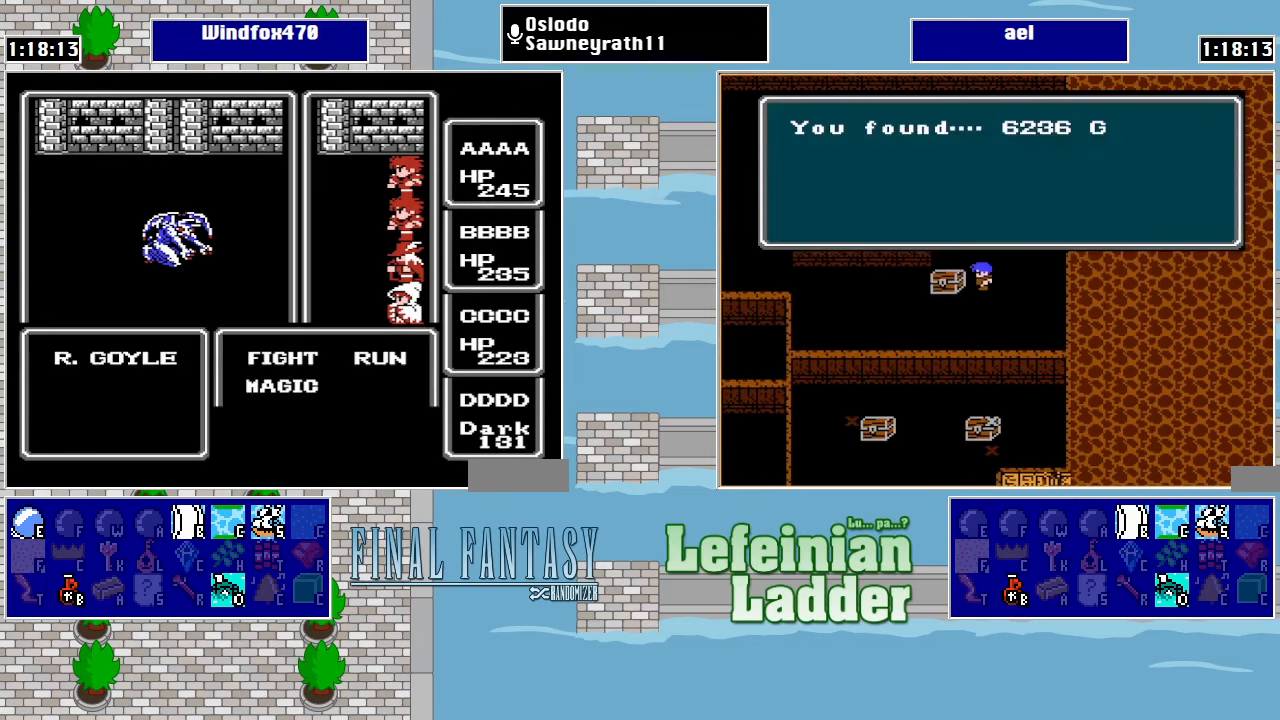
{"buttons": ["A"], "events": [[367, "A", "down"], [400, "A", "up"], [500, "A", "down"]]}
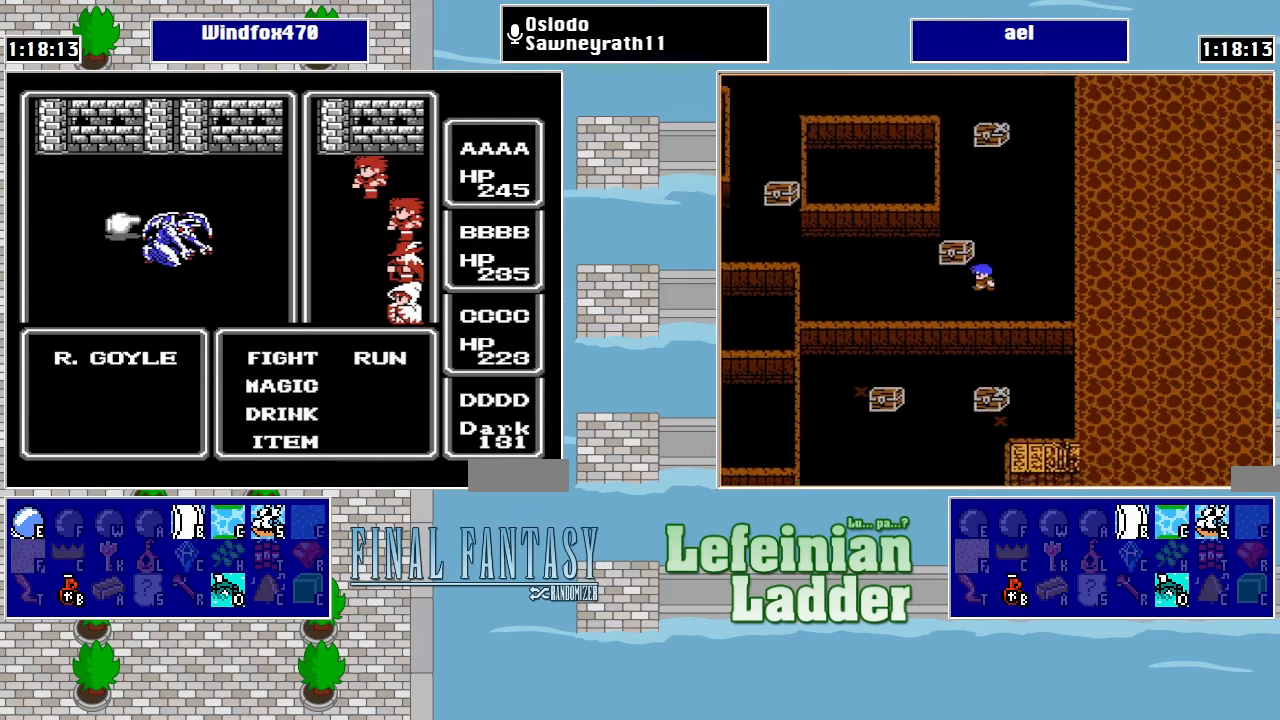
{"buttons": [], "events": [[100, "A", "up"], [400, "A", "down"], [467, "A", "up"]]}
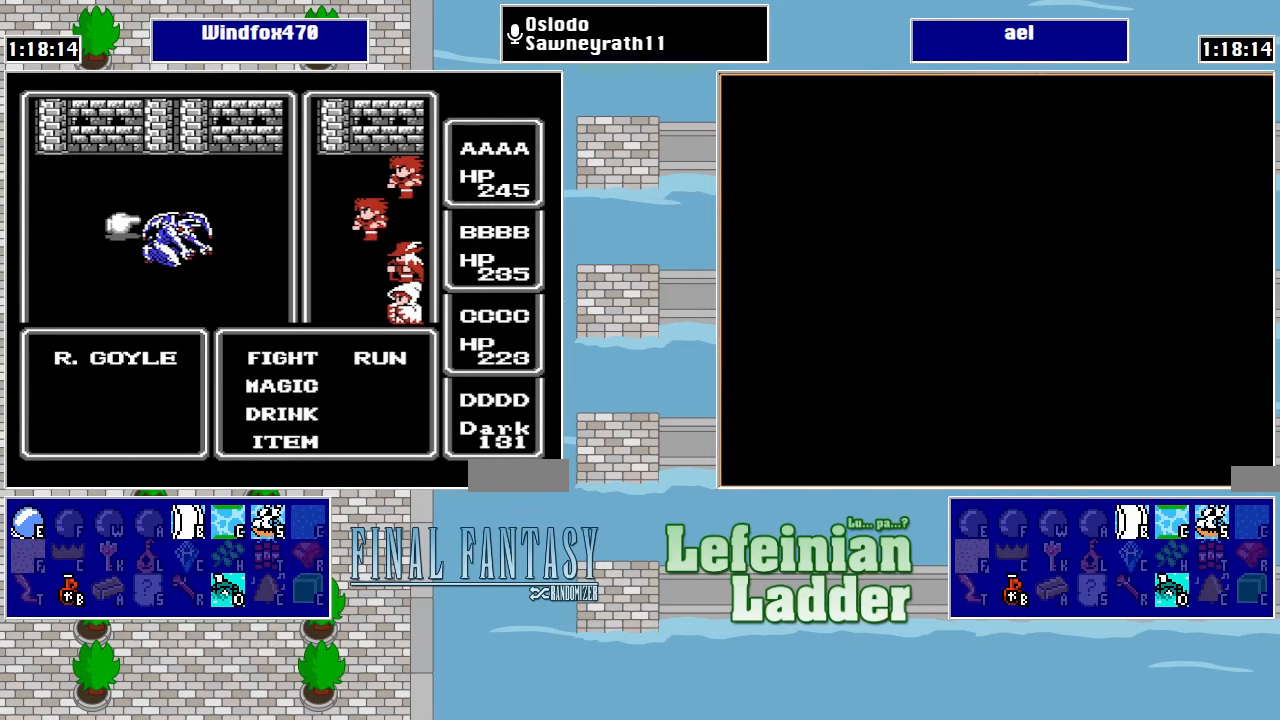
{"buttons": ["A"], "events": [[67, "A", "down"], [134, "A", "up"], [500, "A", "down"]]}
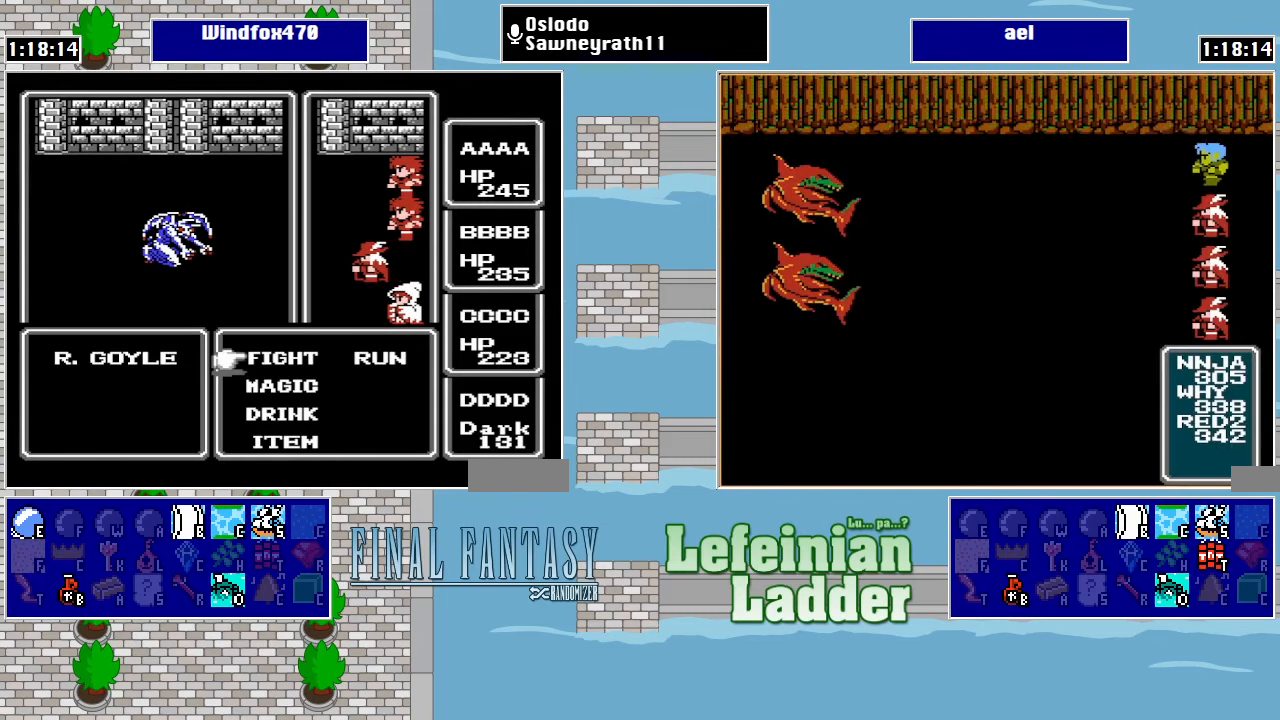
{"buttons": [], "events": [[67, "A", "up"], [167, "A", "down"], [267, "A", "up"]]}
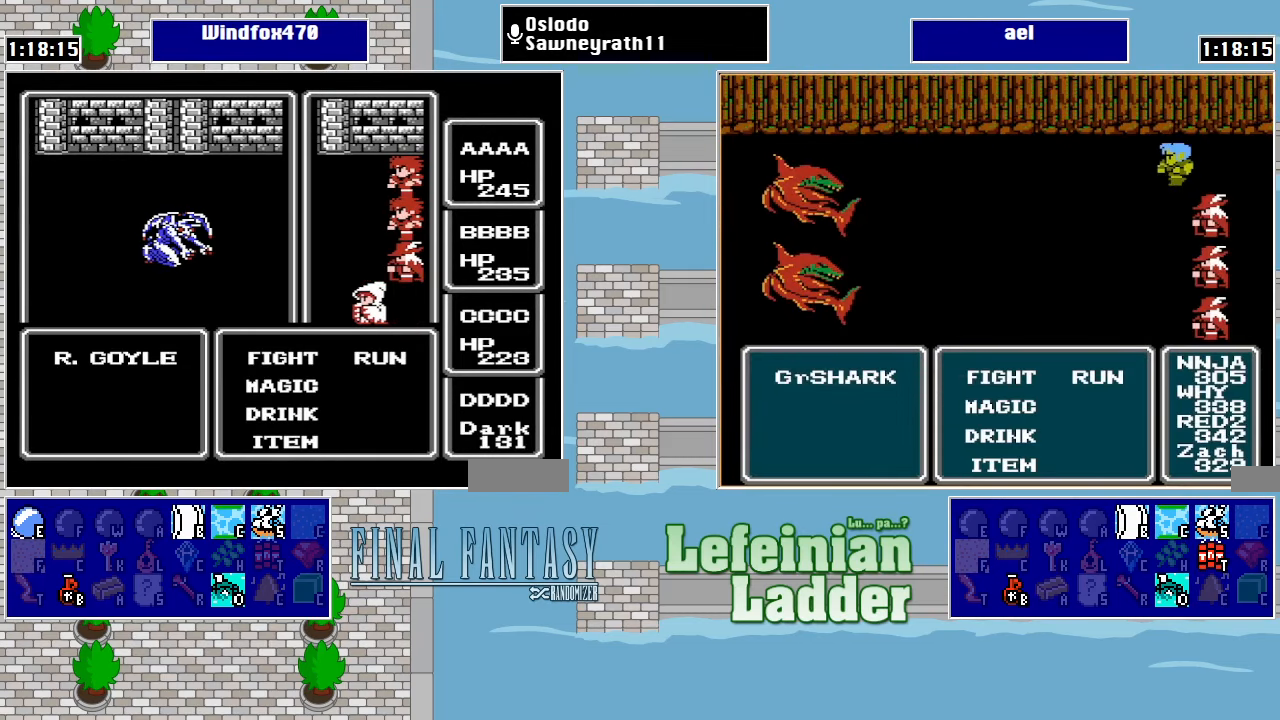
{"buttons": ["A"], "events": [[400, "DPAD_UP", "down"], [467, "A", "down"], [500, "DPAD_UP", "up"]]}
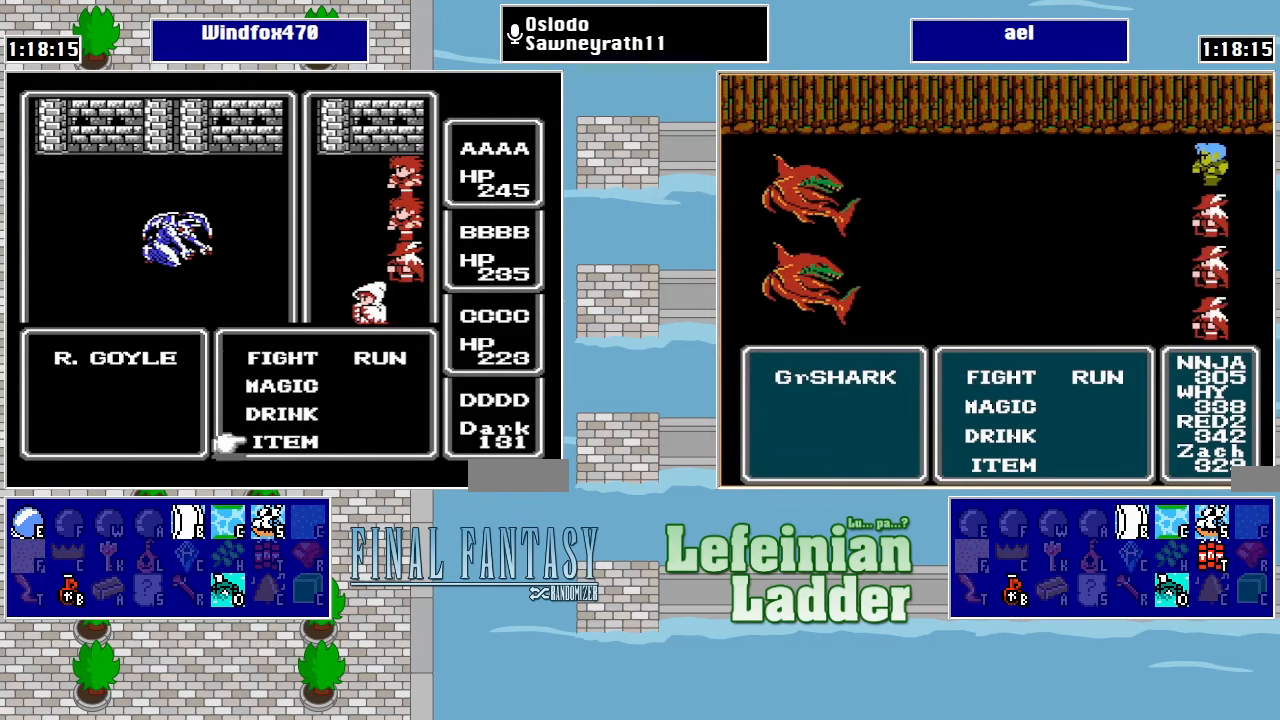
{"buttons": ["A"], "events": [[100, "A", "up"], [500, "A", "down"]]}
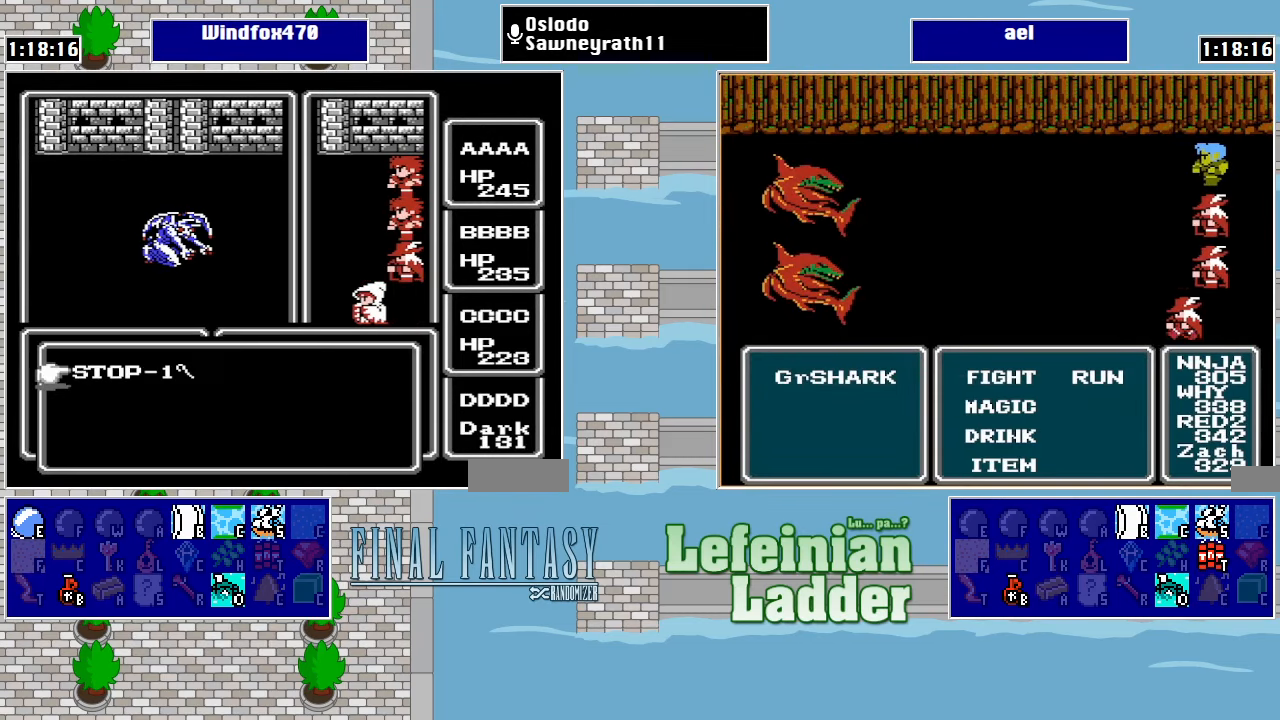
{"buttons": [], "events": [[167, "A", "up"]]}